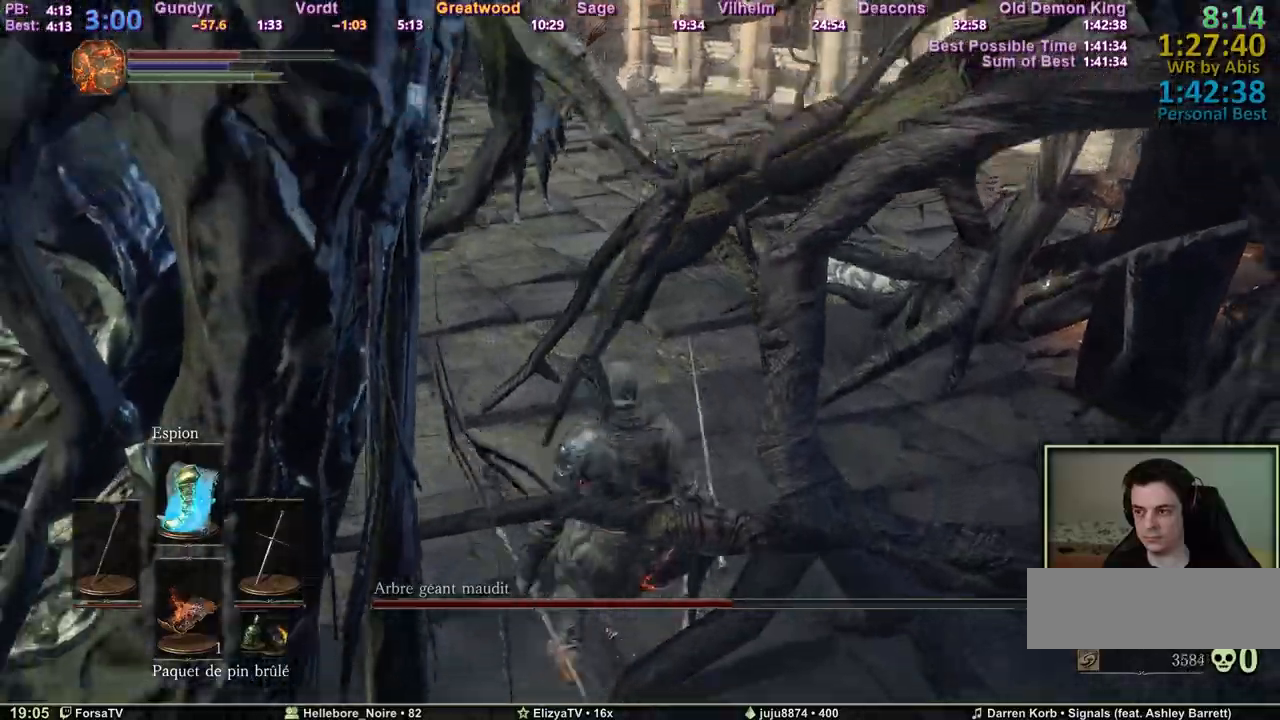
Gameplay with keyboard; each line is a JSON object with the keys held at the frame after it. "events" lists presses ("down") and releases ("up") of "1", "2", "3", "4", "5", "6", "a", "c", "ctrl", "d", "e", "escape", "f", "g", "k", "l", "m1", "m2", "m3", "m4", "q", "r", "right", "s", "shift", "space", "tab" and "z" between this image and that frame as [ms after this image, input, new state], when the widget could be followed in between. No other keys are recorded. Mouse input is not recorded. Key names are as the overlay labels them; some are game actions (e.g. jump) rather than physical keys.
{"keys": ["space", "z"], "events": []}
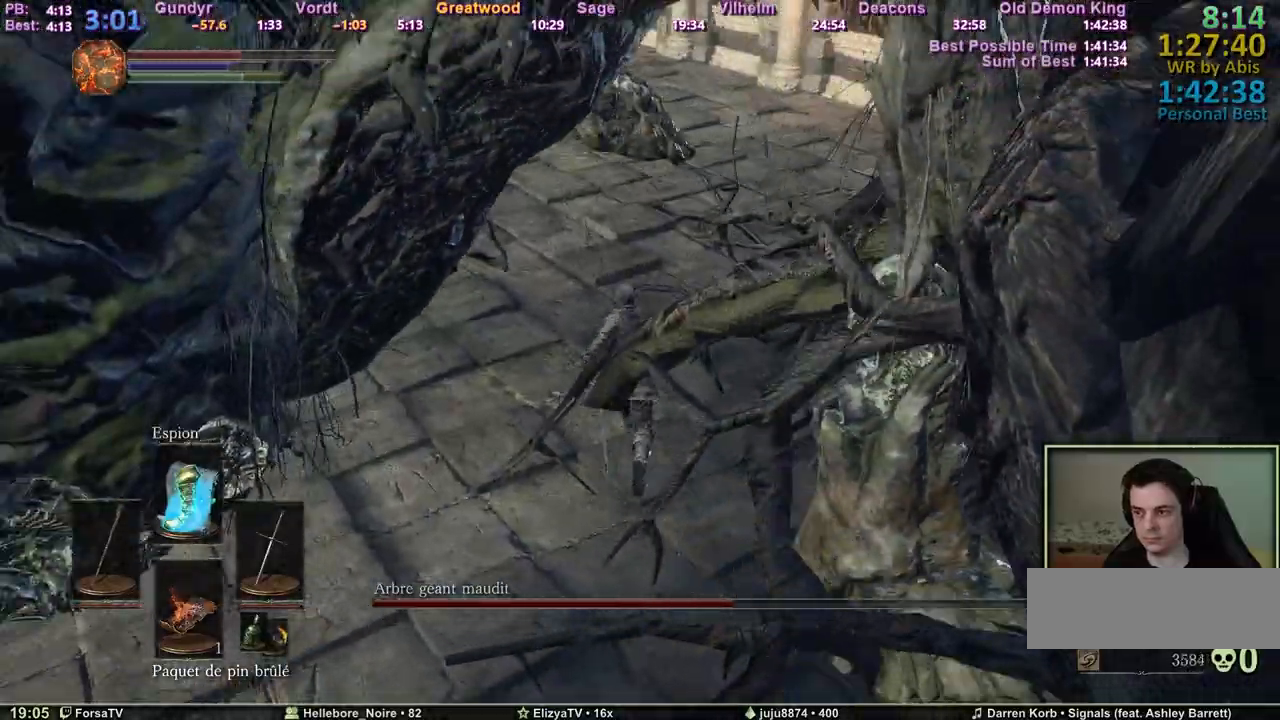
{"keys": ["d", "space", "z"], "events": [[283, "d", "down"]]}
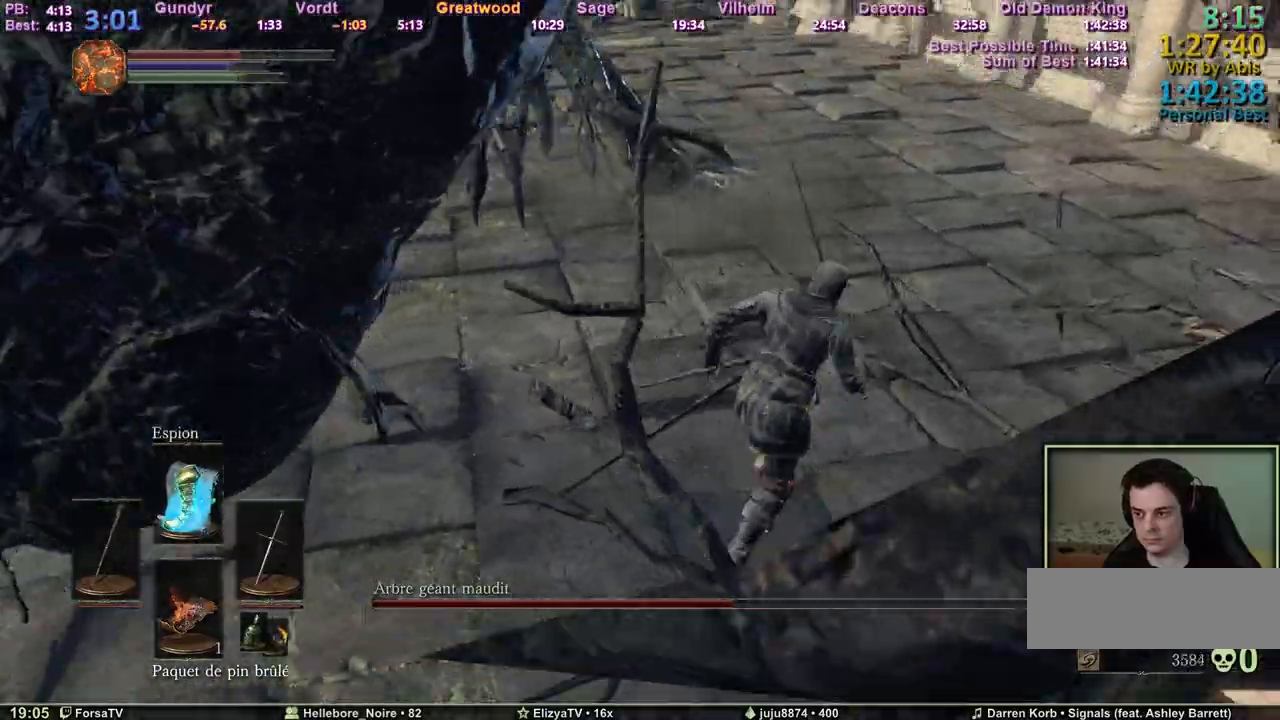
{"keys": ["space", "z"], "events": [[17, "d", "up"]]}
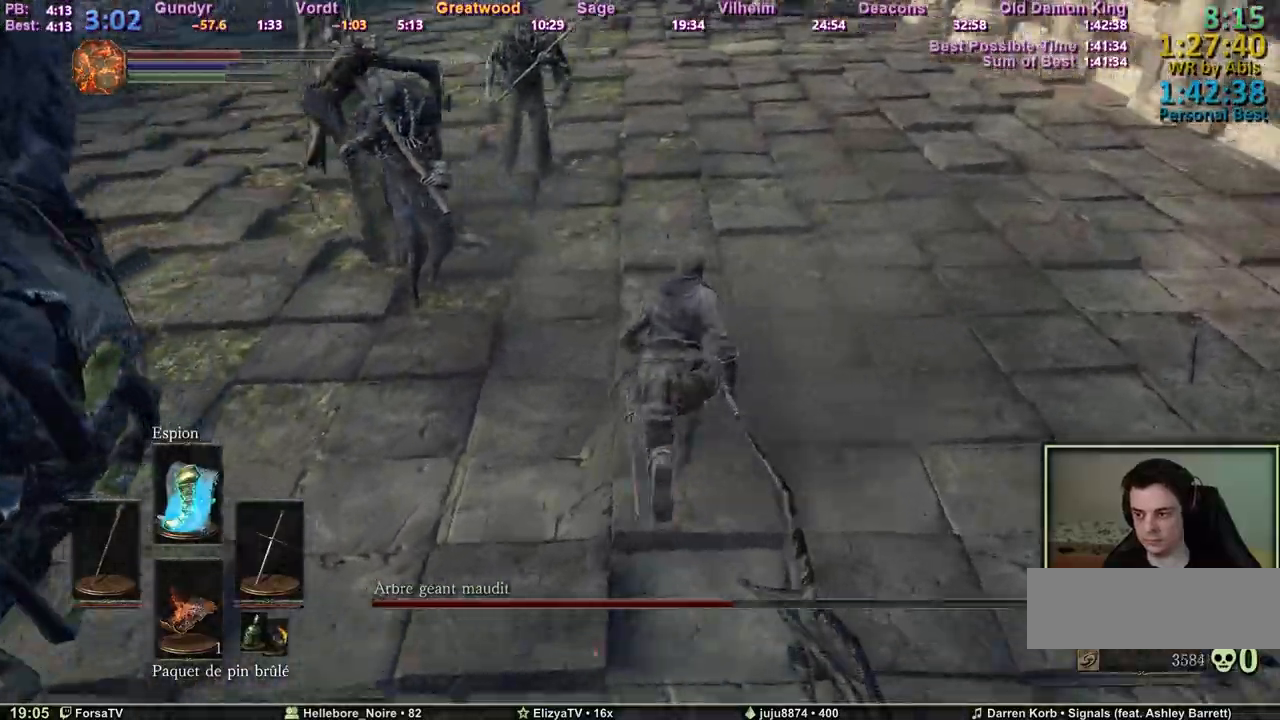
{"keys": ["z"], "events": [[217, "m1", "down"], [317, "m1", "up"], [500, "space", "up"]]}
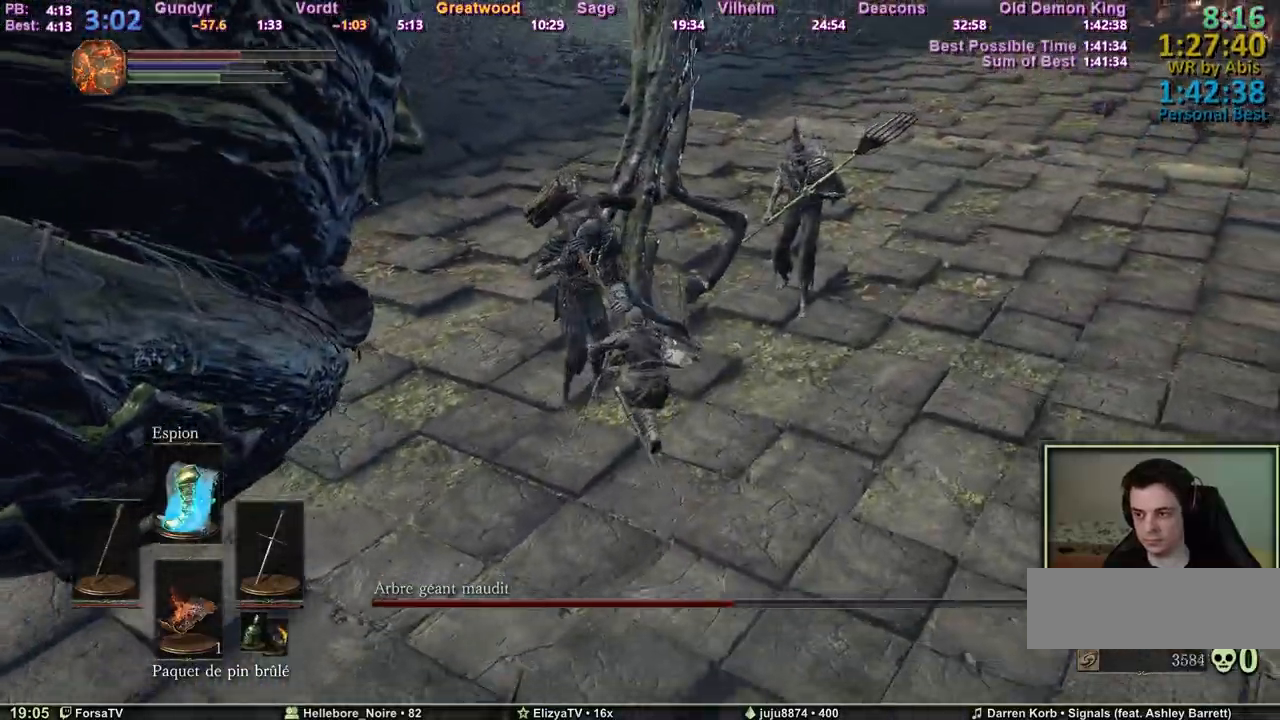
{"keys": ["d", "s"], "events": [[283, "d", "down"], [367, "z", "up"], [467, "s", "down"]]}
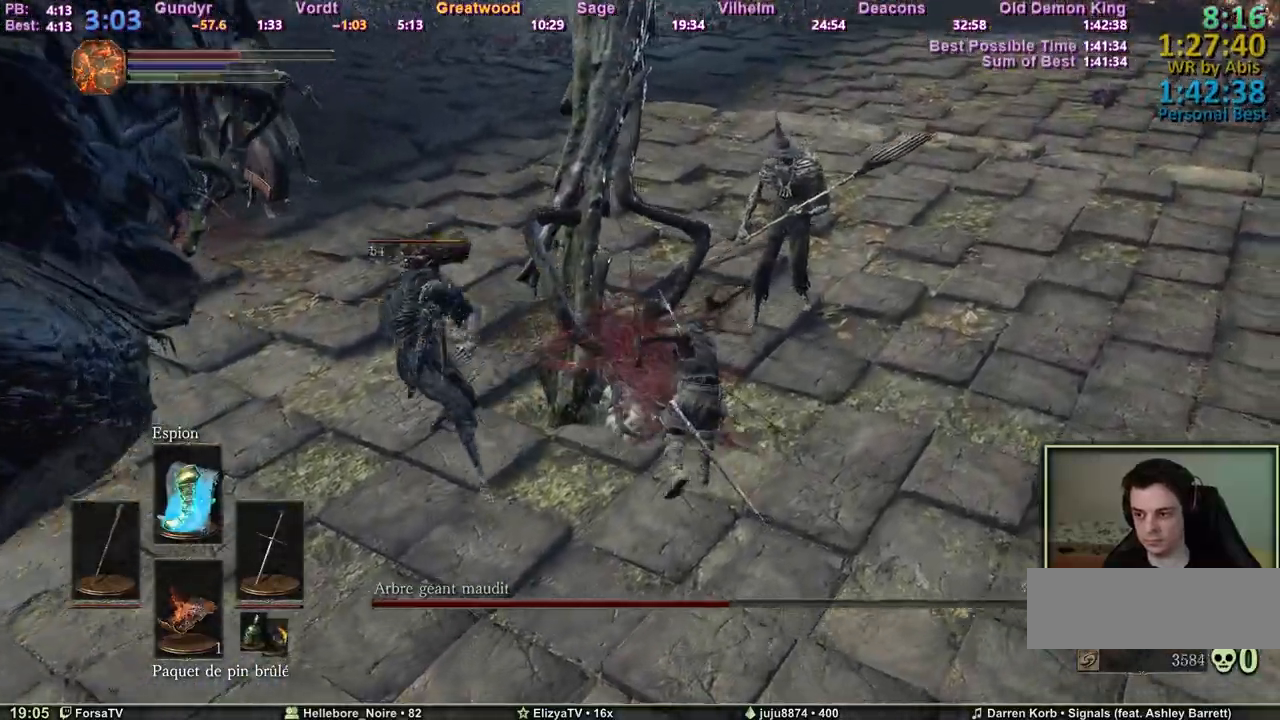
{"keys": ["q"], "events": [[200, "d", "up"], [250, "q", "down"], [383, "s", "up"]]}
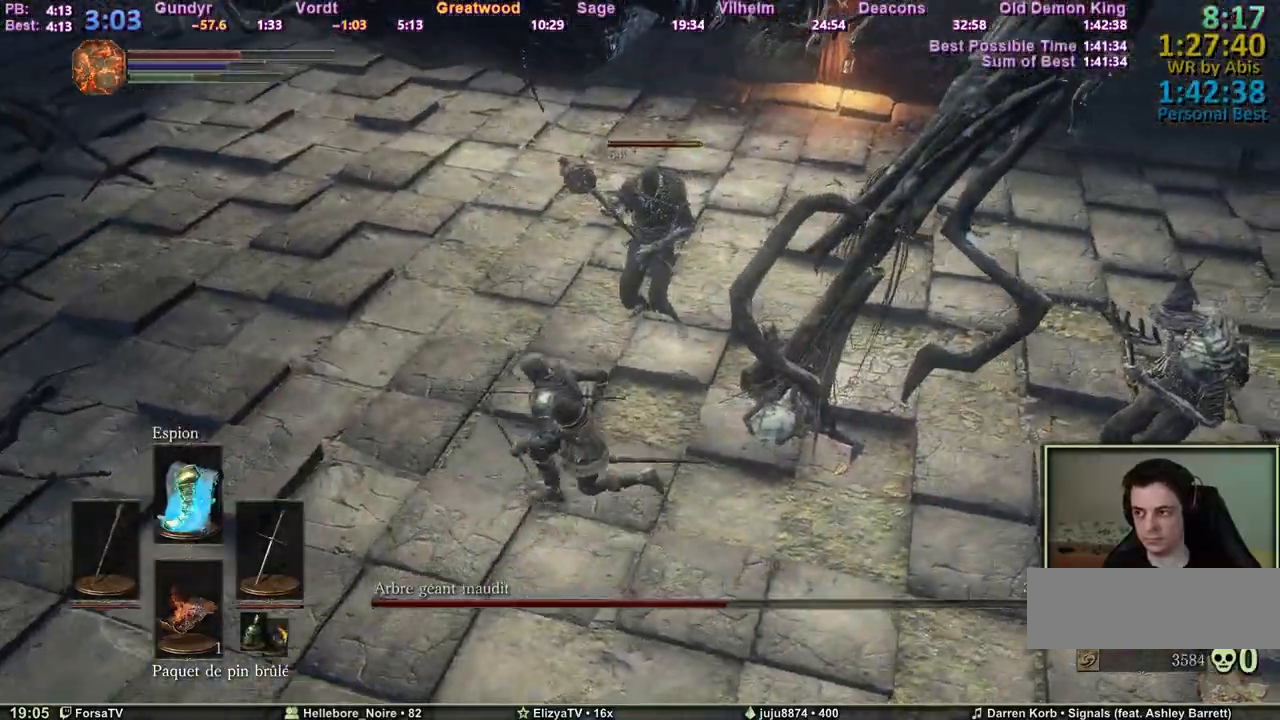
{"keys": ["z"], "events": [[67, "m1", "down"], [67, "z", "down"], [167, "m1", "up"], [167, "q", "up"]]}
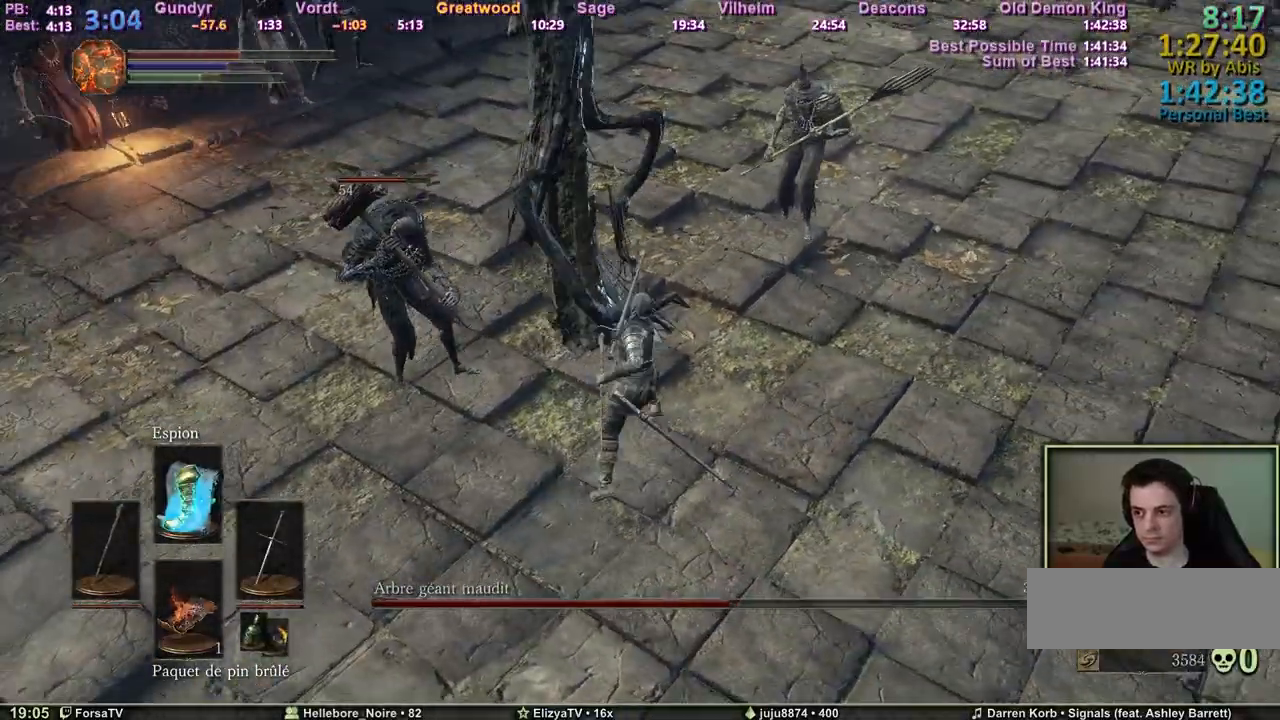
{"keys": ["q", "s"], "events": [[133, "q", "down"], [233, "z", "up"], [317, "s", "down"]]}
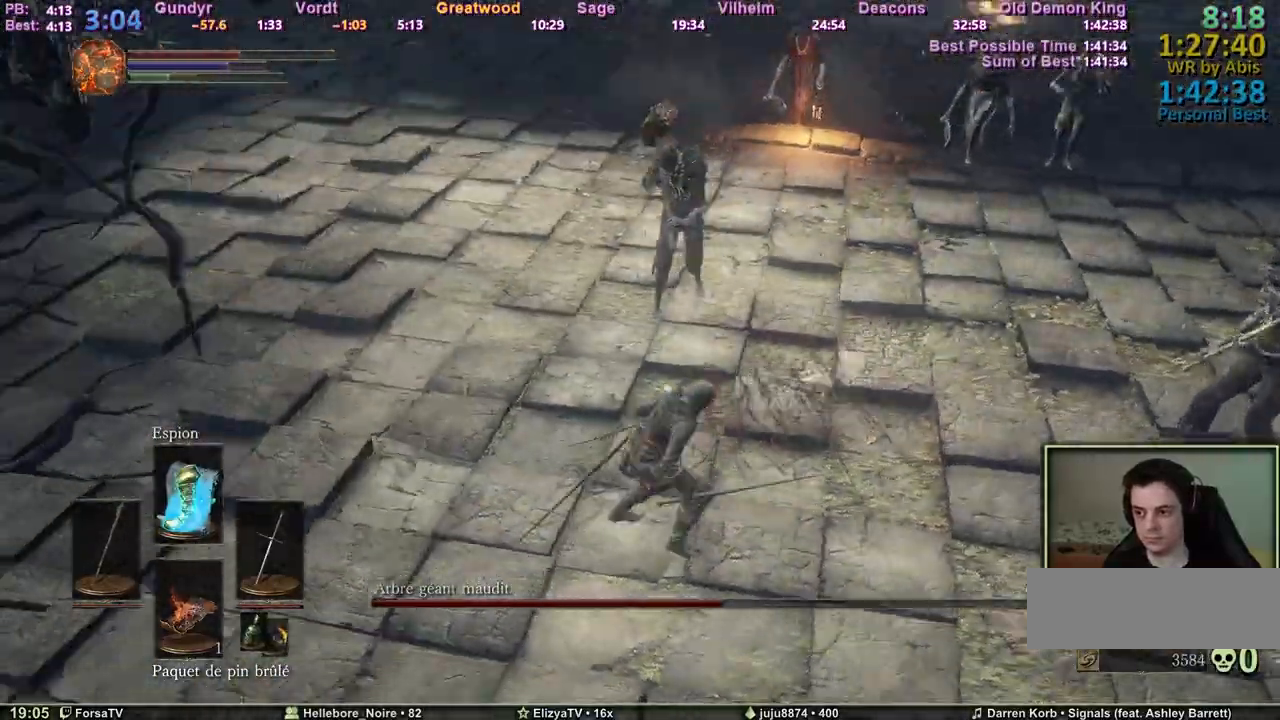
{"keys": ["q", "z"], "events": [[67, "s", "up"], [200, "z", "down"]]}
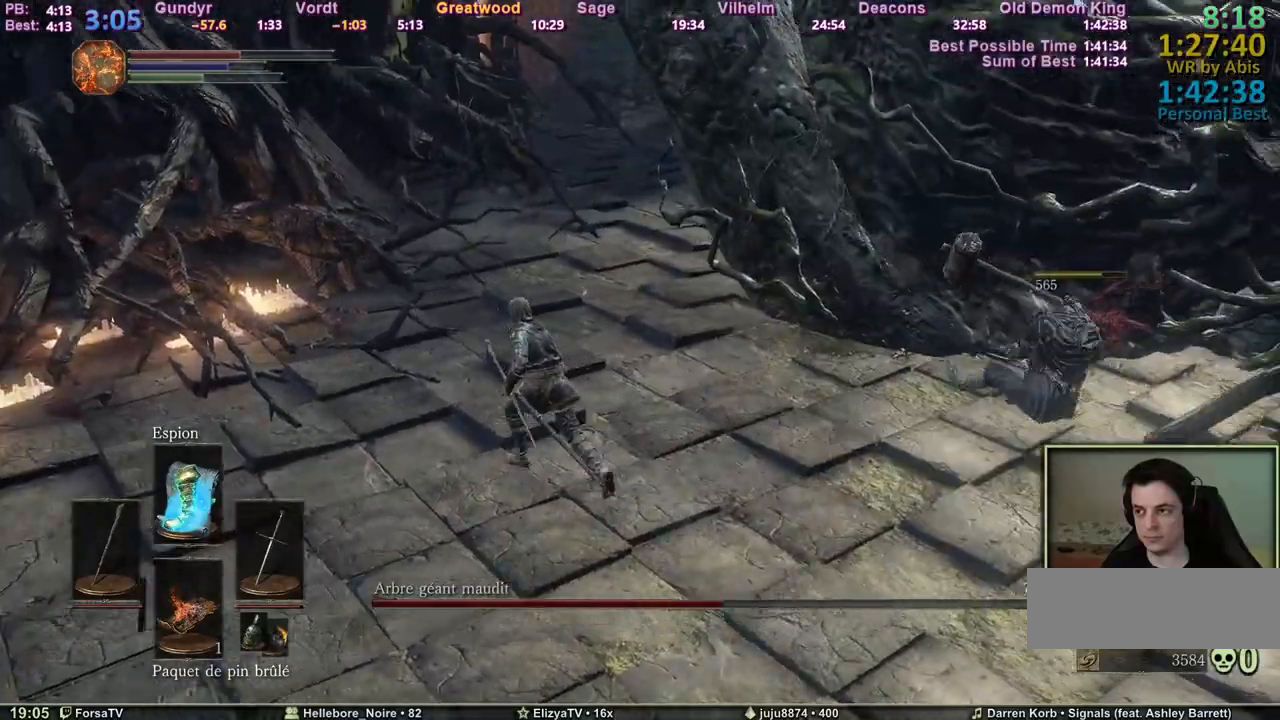
{"keys": ["d", "z"], "events": [[400, "z", "up"], [450, "z", "down"], [500, "d", "down"], [500, "q", "up"]]}
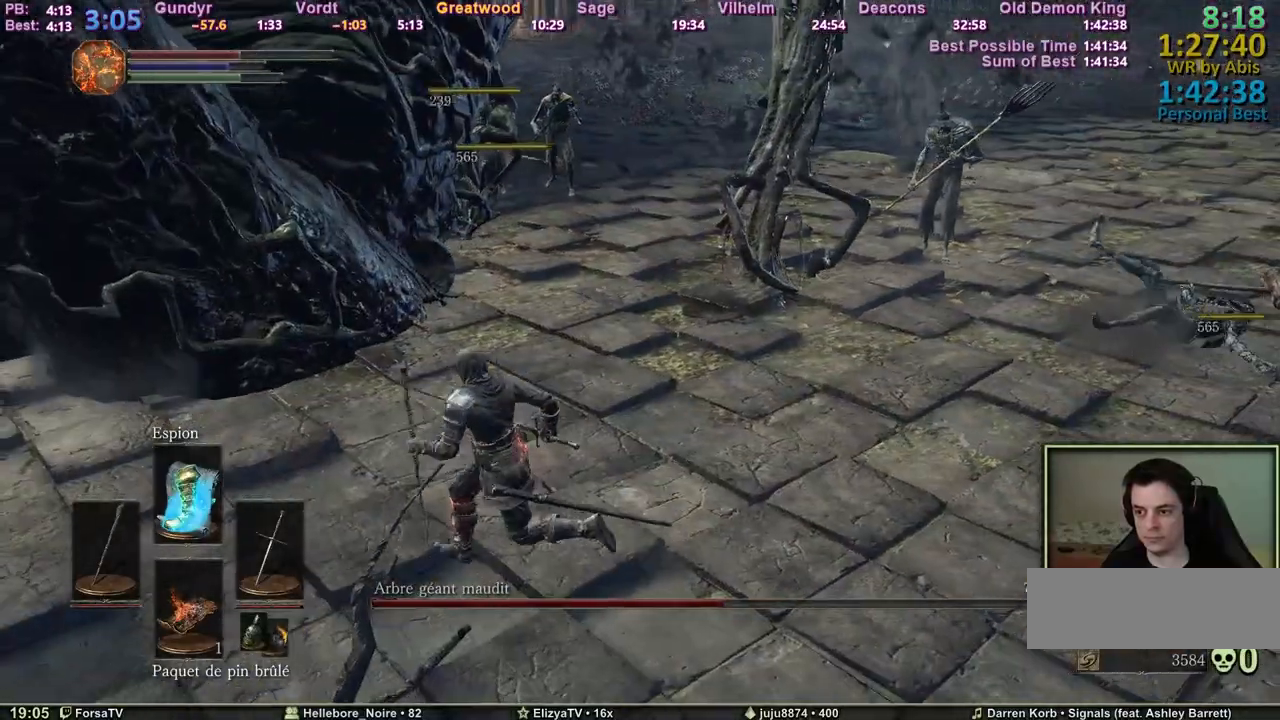
{"keys": ["d", "space", "z"], "events": [[367, "space", "down"]]}
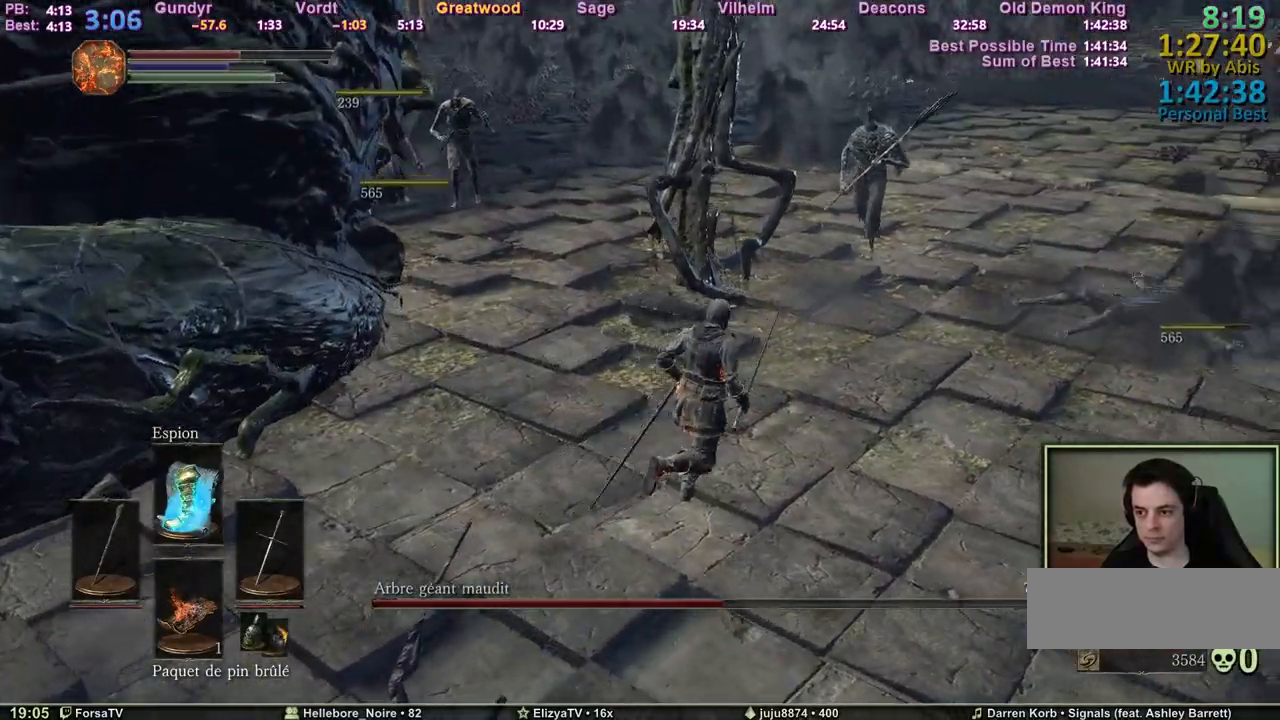
{"keys": ["z"], "events": [[150, "d", "up"], [250, "m1", "down"], [333, "m1", "up"], [483, "space", "up"]]}
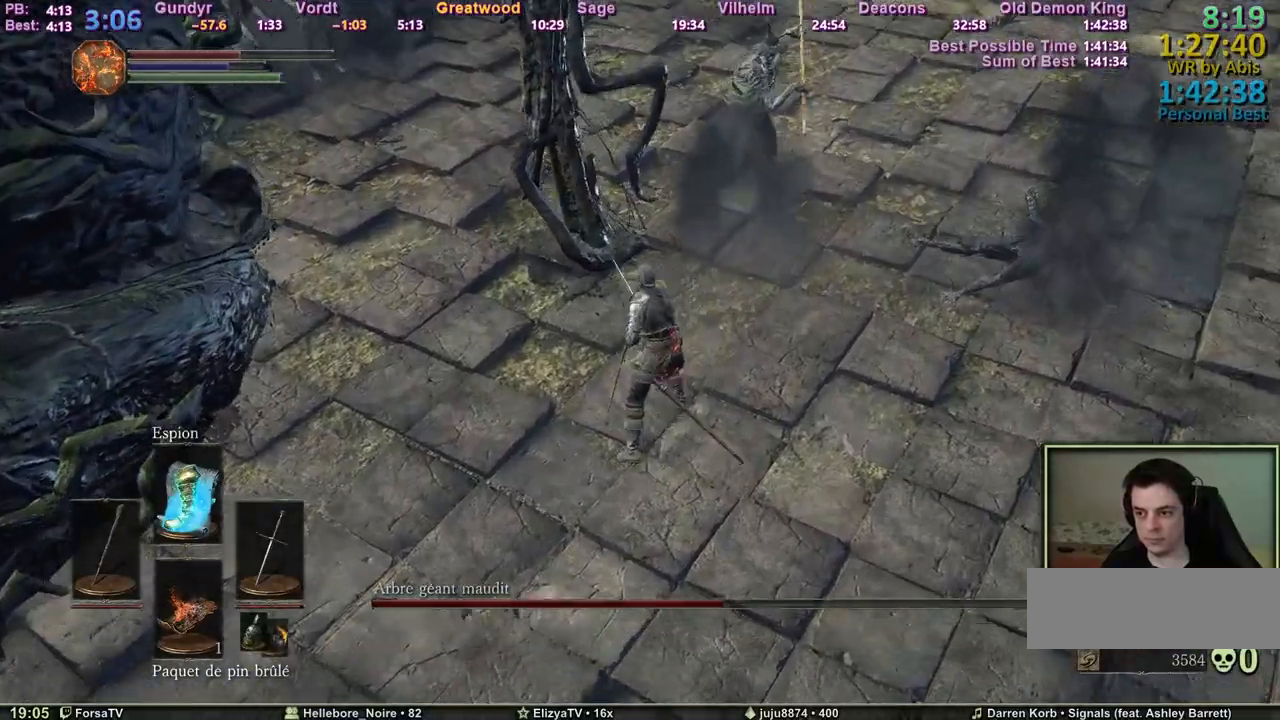
{"keys": ["q", "s", "space"], "events": [[317, "q", "down"], [400, "z", "up"], [500, "s", "down"], [500, "space", "down"]]}
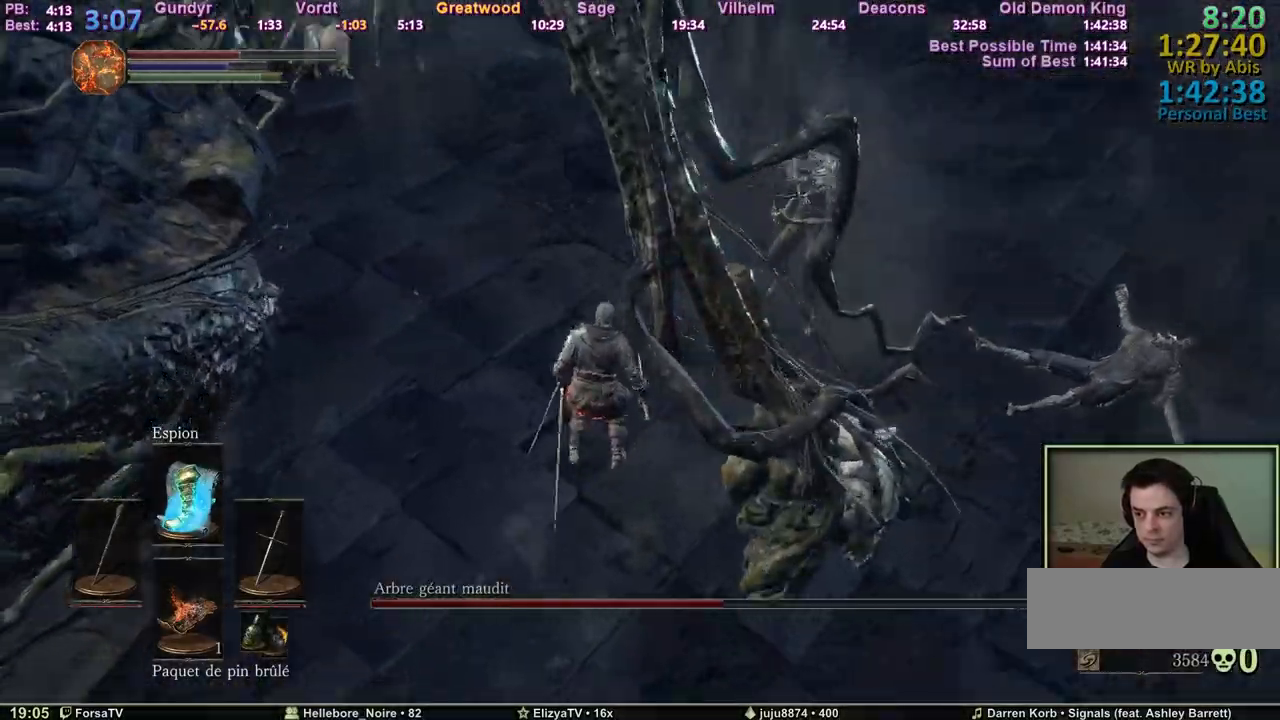
{"keys": ["q", "s"], "events": [[83, "space", "up"], [183, "space", "down"], [233, "space", "up"], [283, "space", "down"], [367, "space", "up"]]}
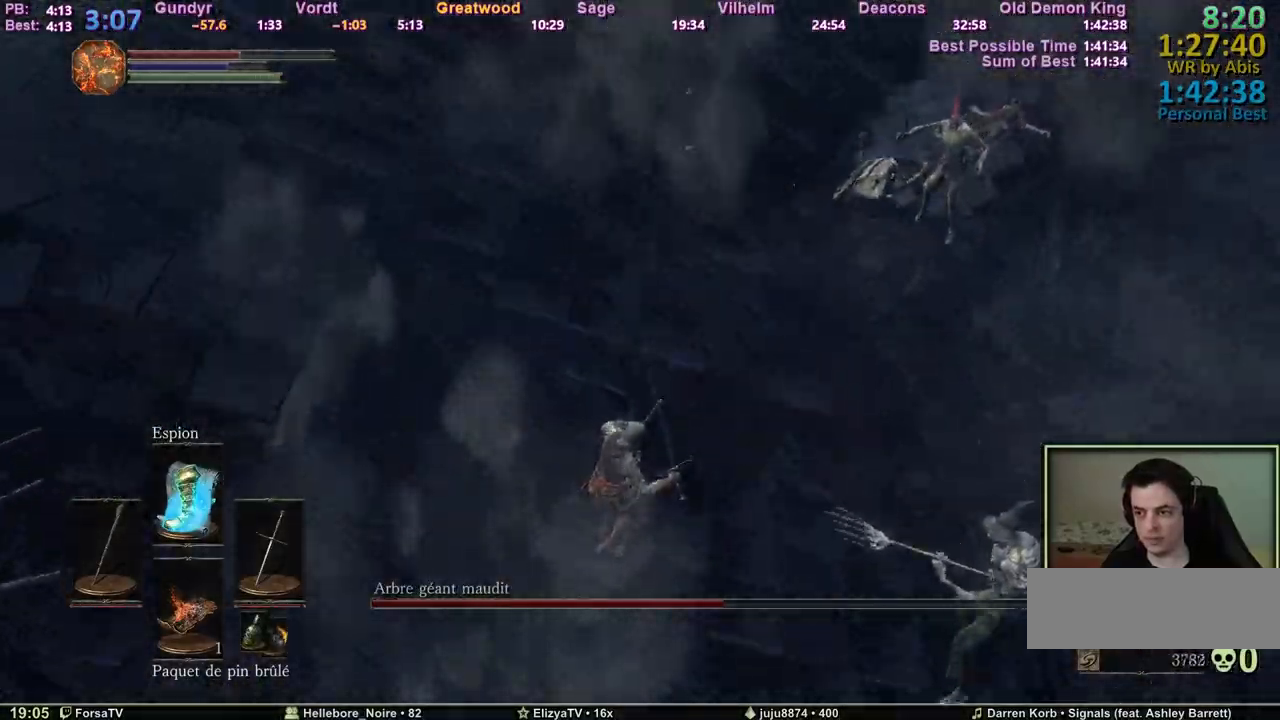
{"keys": ["q", "z"], "events": [[100, "s", "up"], [300, "z", "down"]]}
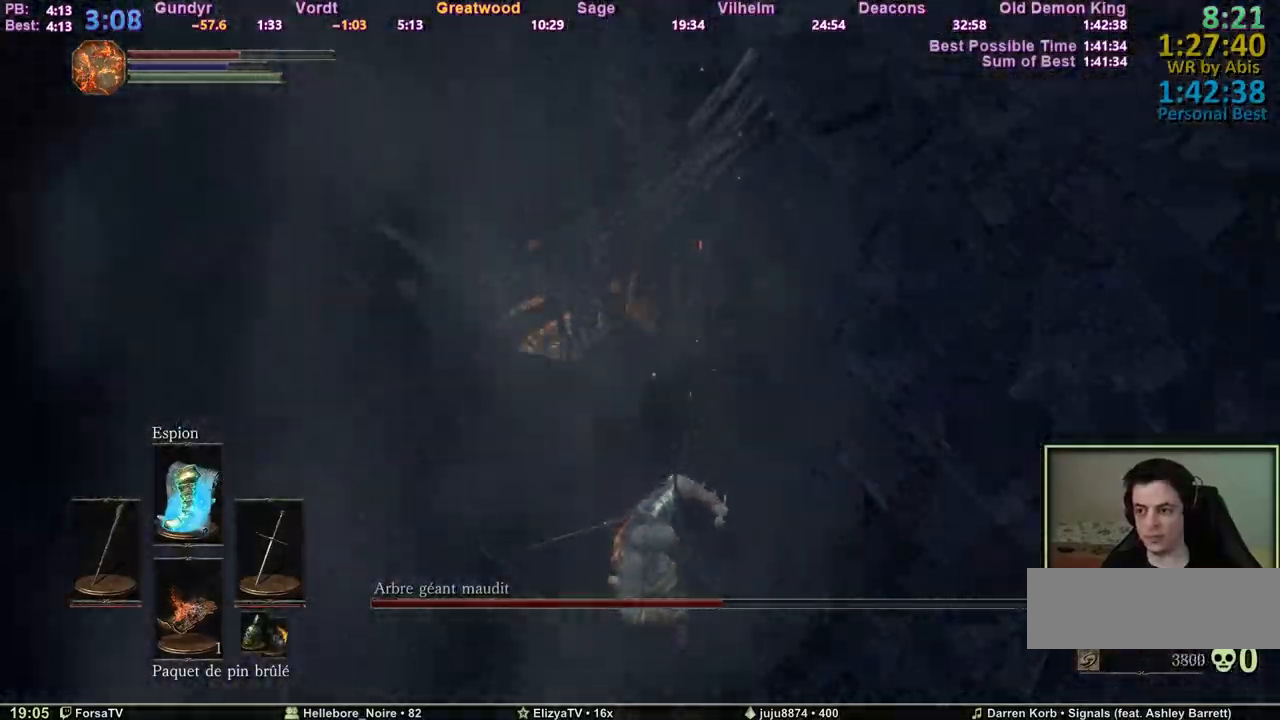
{"keys": ["z"], "events": [[167, "q", "up"]]}
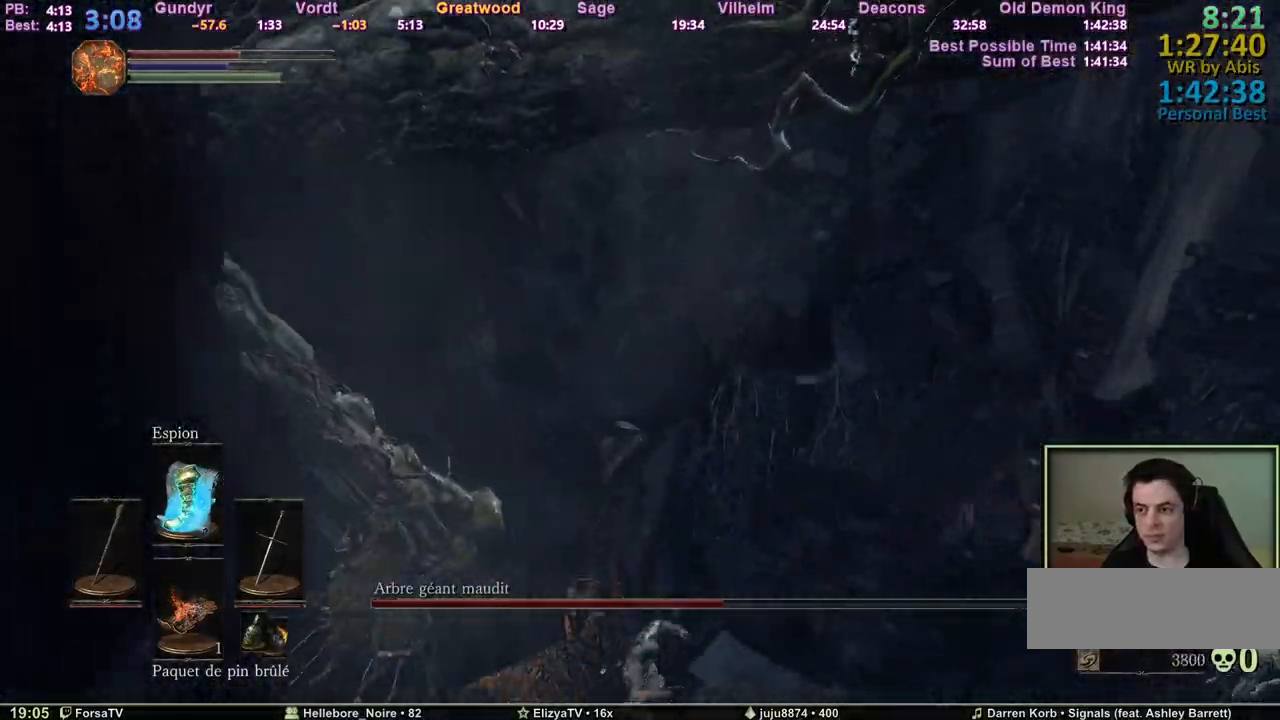
{"keys": ["z"], "events": []}
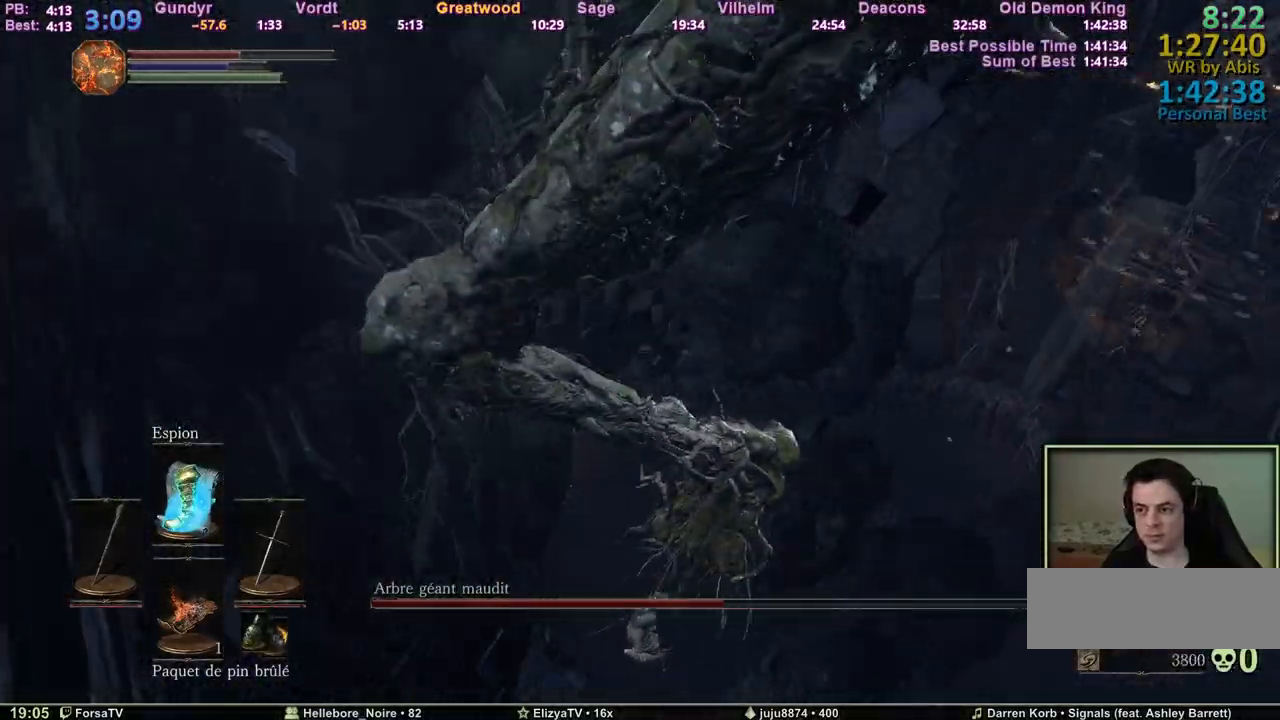
{"keys": ["space", "z"], "events": [[433, "space", "down"]]}
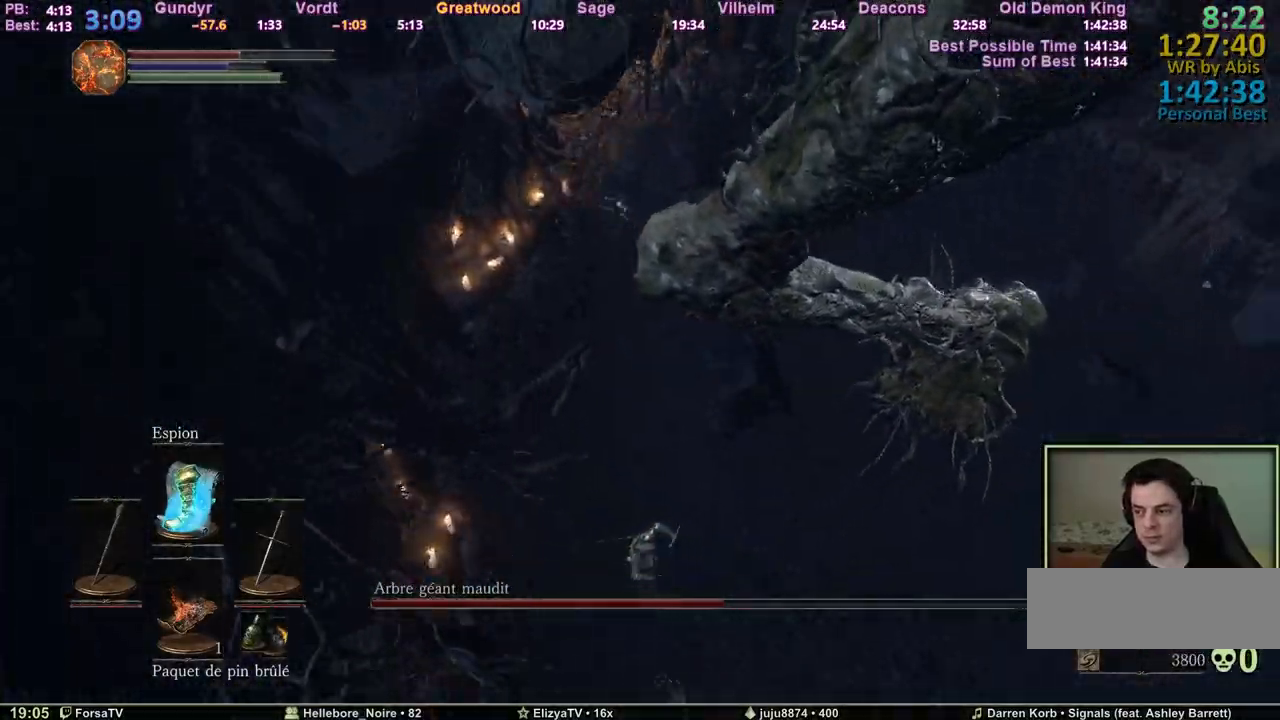
{"keys": ["space", "z"], "events": [[33, "space", "up"], [67, "space", "down"], [167, "space", "up"], [217, "space", "down"], [317, "space", "up"], [350, "space", "down"], [450, "space", "up"], [500, "space", "down"]]}
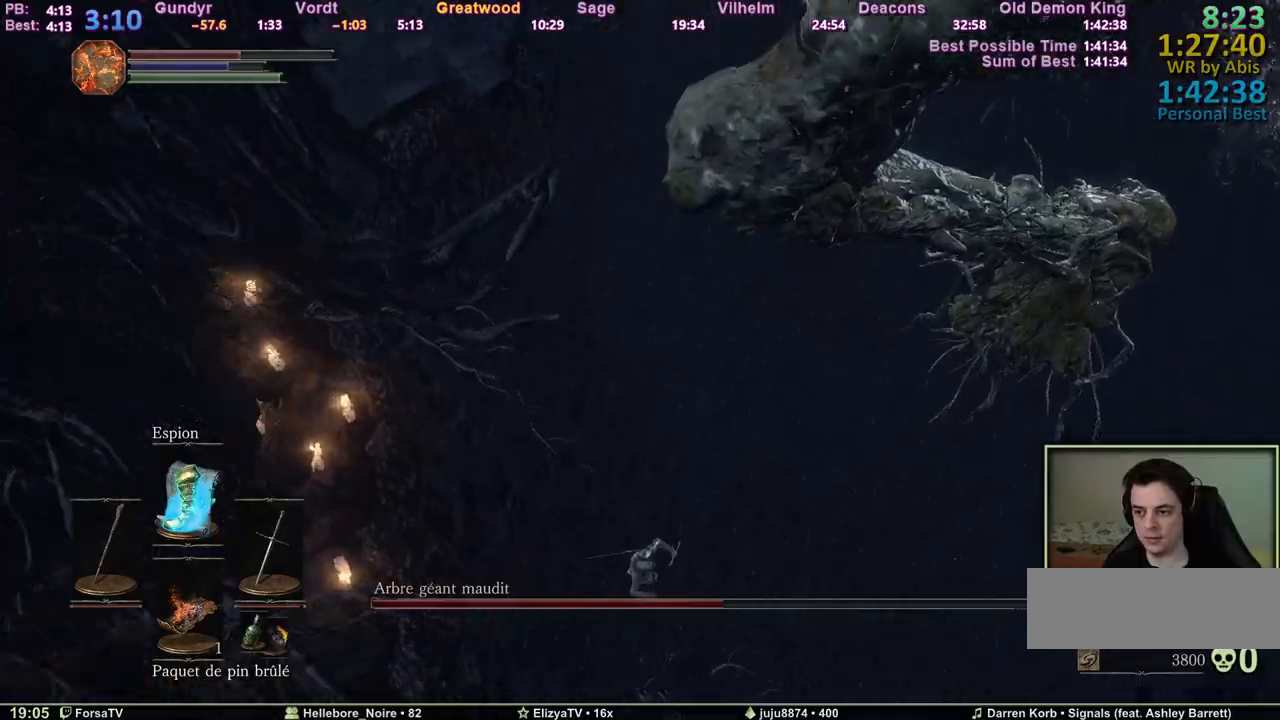
{"keys": ["z"], "events": [[183, "space", "up"], [233, "space", "down"], [283, "space", "up"], [317, "space", "down"], [417, "space", "up"]]}
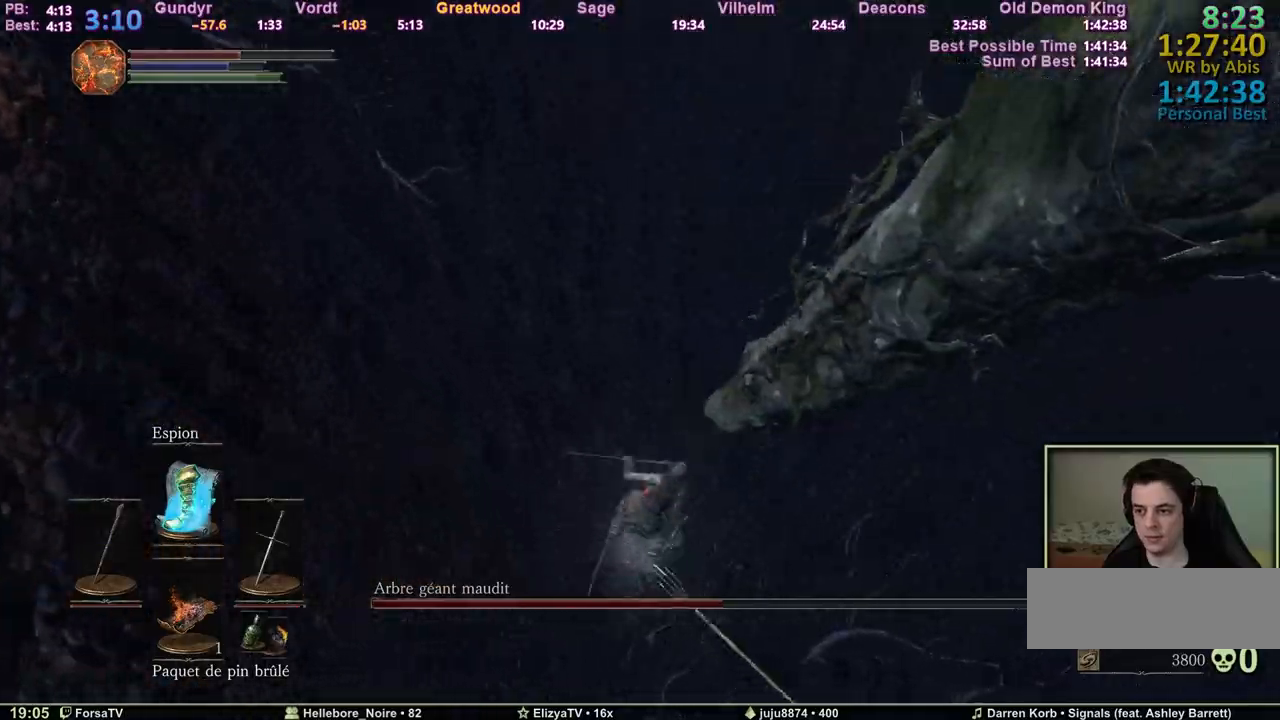
{"keys": ["q", "space", "z"], "events": [[67, "space", "down"], [333, "q", "down"]]}
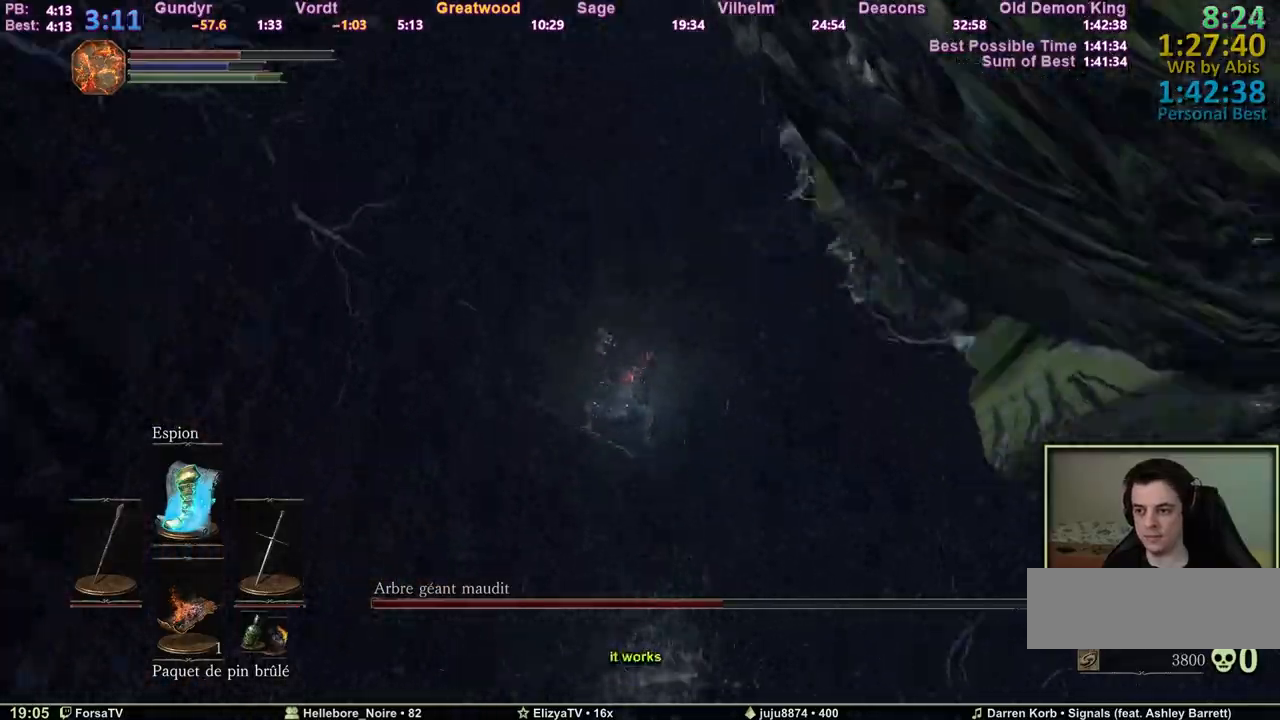
{"keys": ["z"], "events": [[217, "space", "up"], [400, "q", "up"]]}
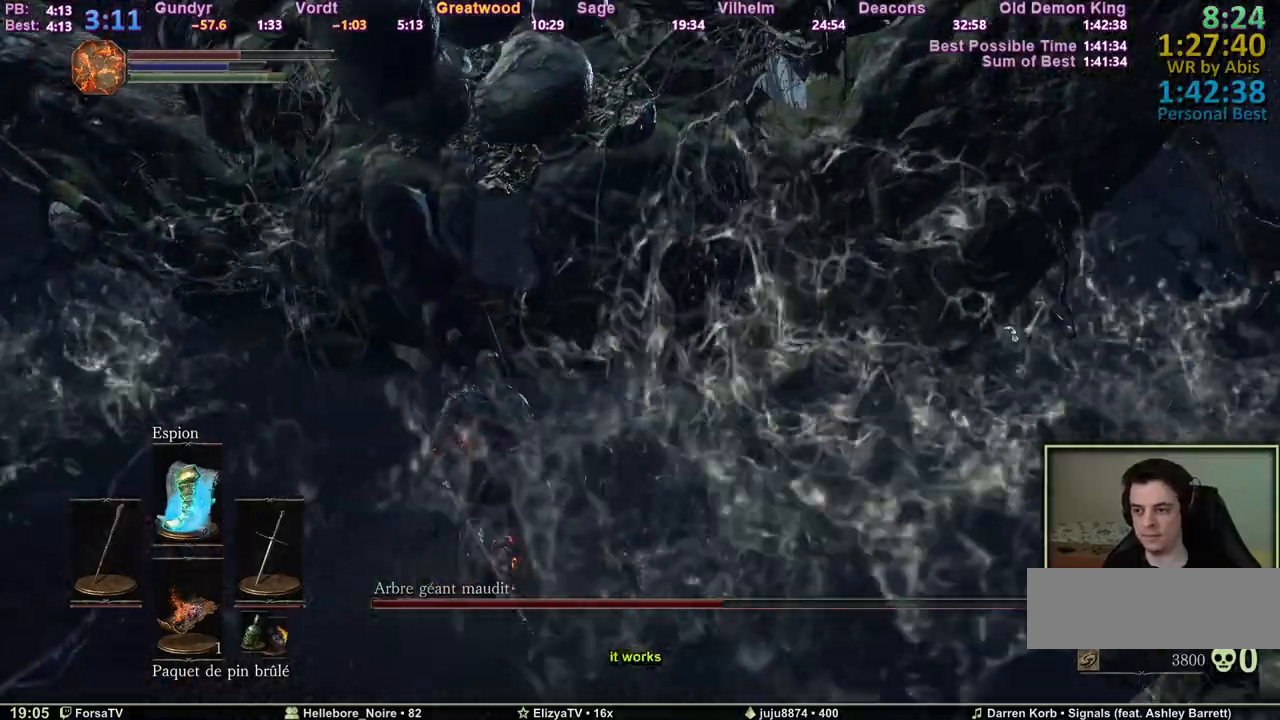
{"keys": ["d", "q", "z"], "events": [[83, "d", "down"], [417, "q", "down"]]}
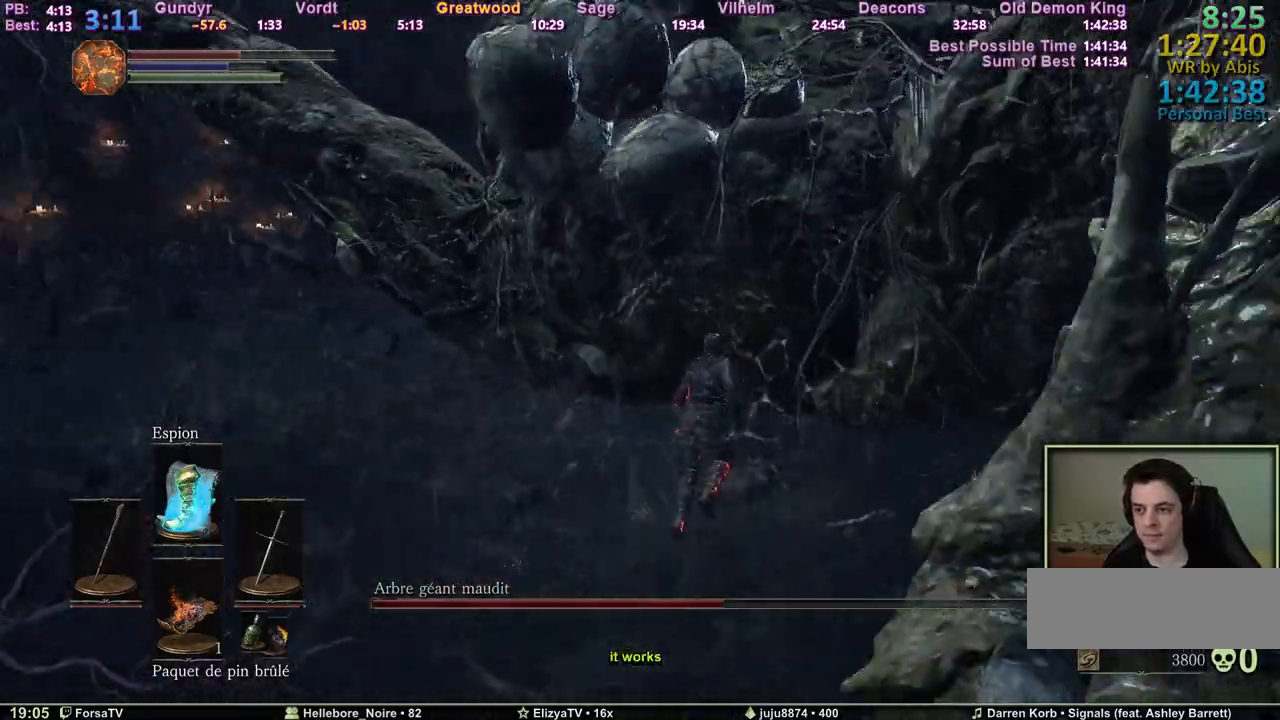
{"keys": ["s"], "events": [[17, "d", "up"], [17, "z", "up"], [100, "s", "down"], [383, "q", "up"]]}
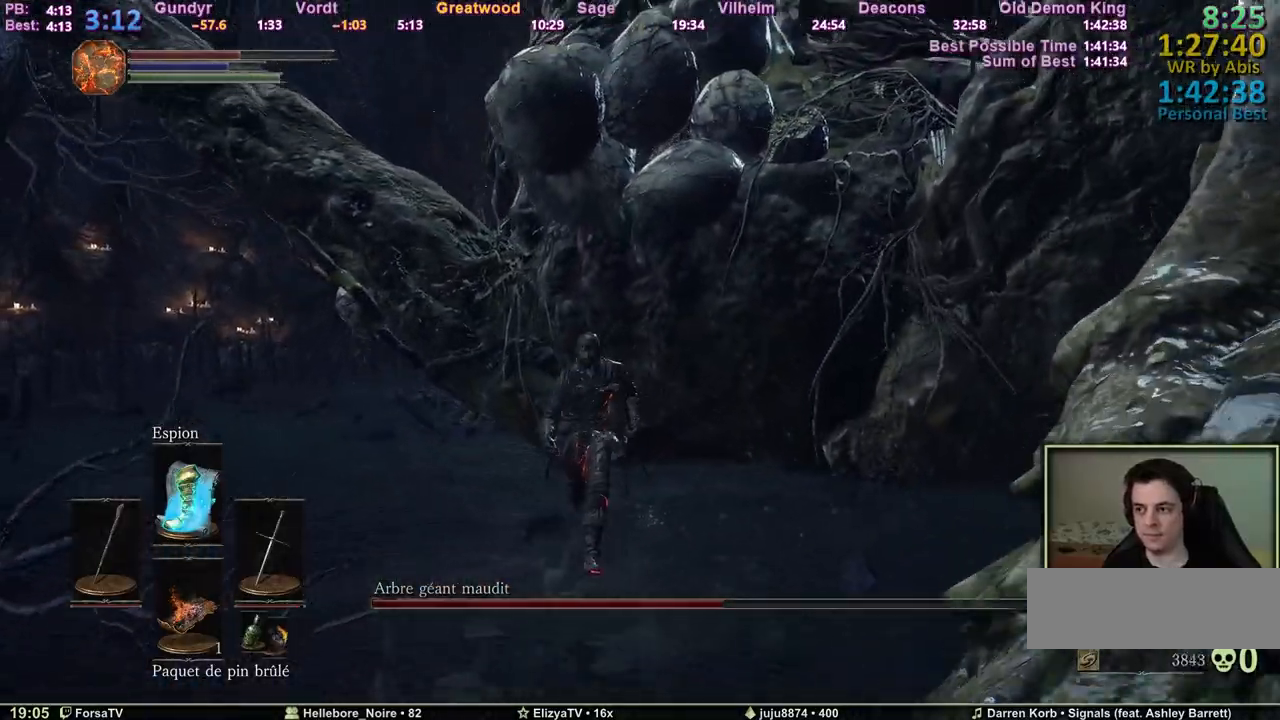
{"keys": ["s"], "events": [[67, "f", "down"], [167, "f", "up"]]}
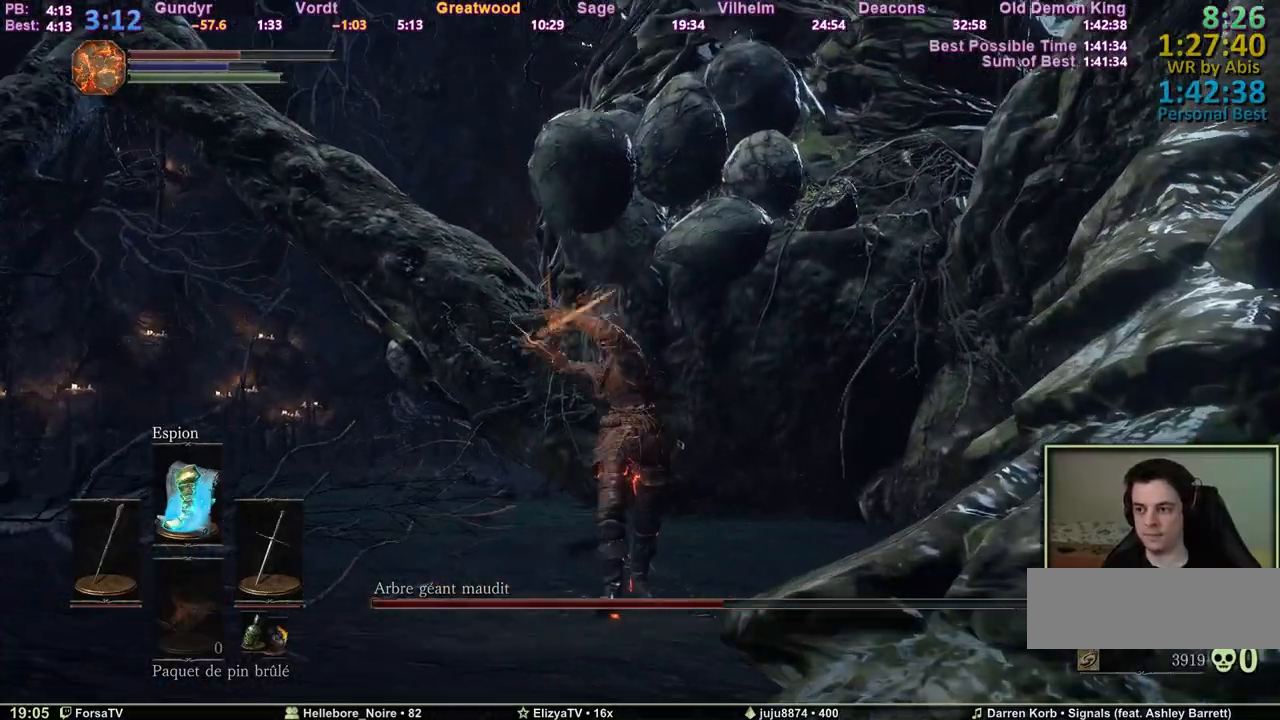
{"keys": ["q", "z"], "events": [[283, "q", "down"], [367, "s", "up"], [467, "z", "down"]]}
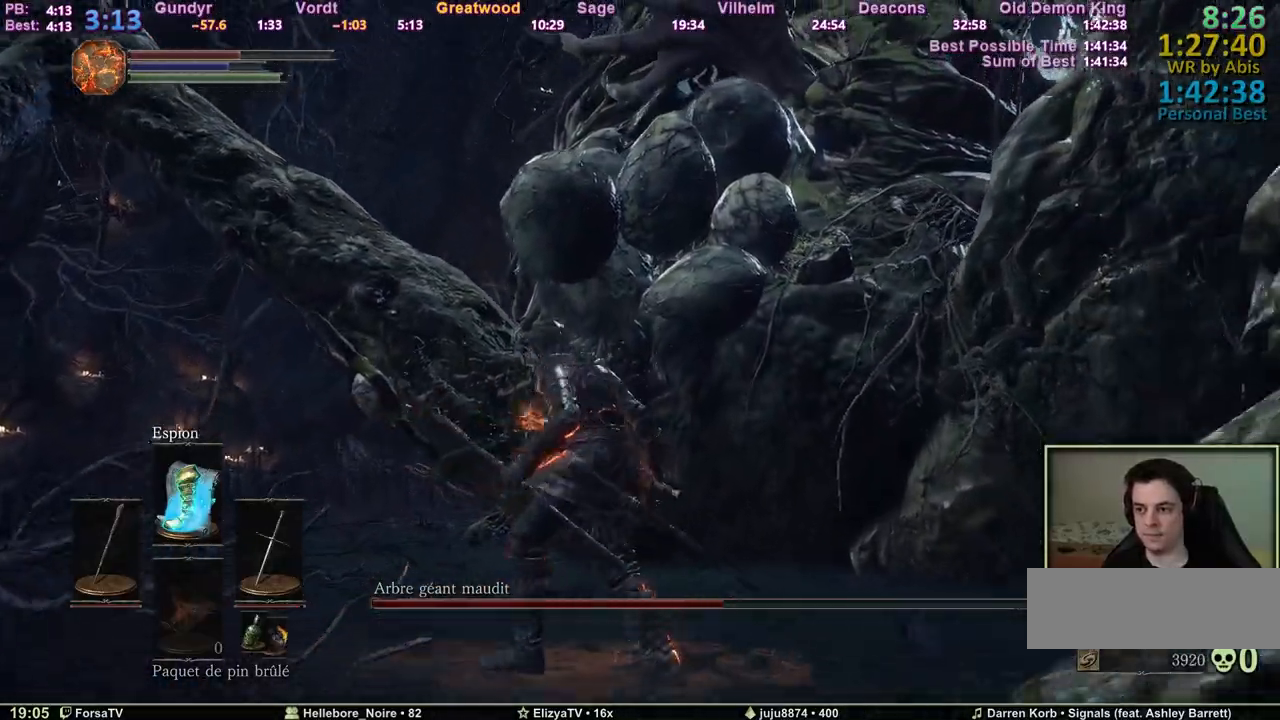
{"keys": ["z"], "events": [[100, "q", "up"], [300, "m1", "down"], [433, "m1", "up"]]}
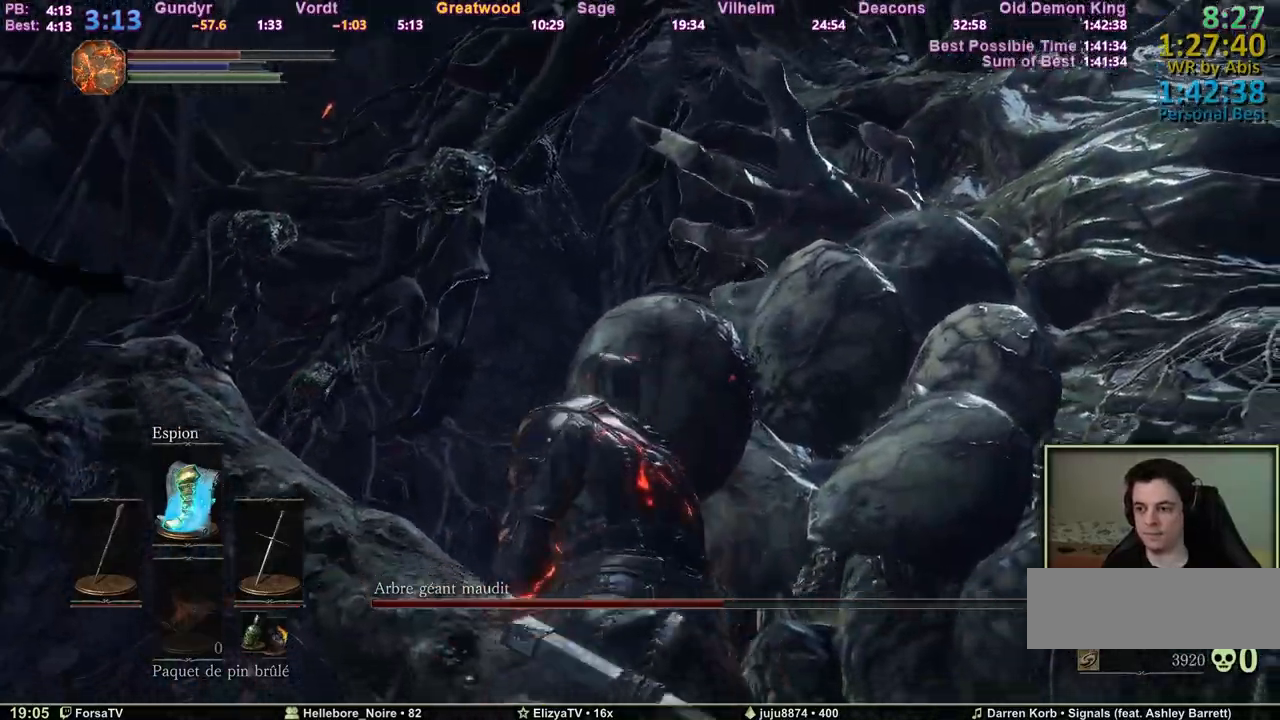
{"keys": ["m1", "z"], "events": [[267, "m1", "down"], [350, "m1", "up"], [400, "m1", "down"]]}
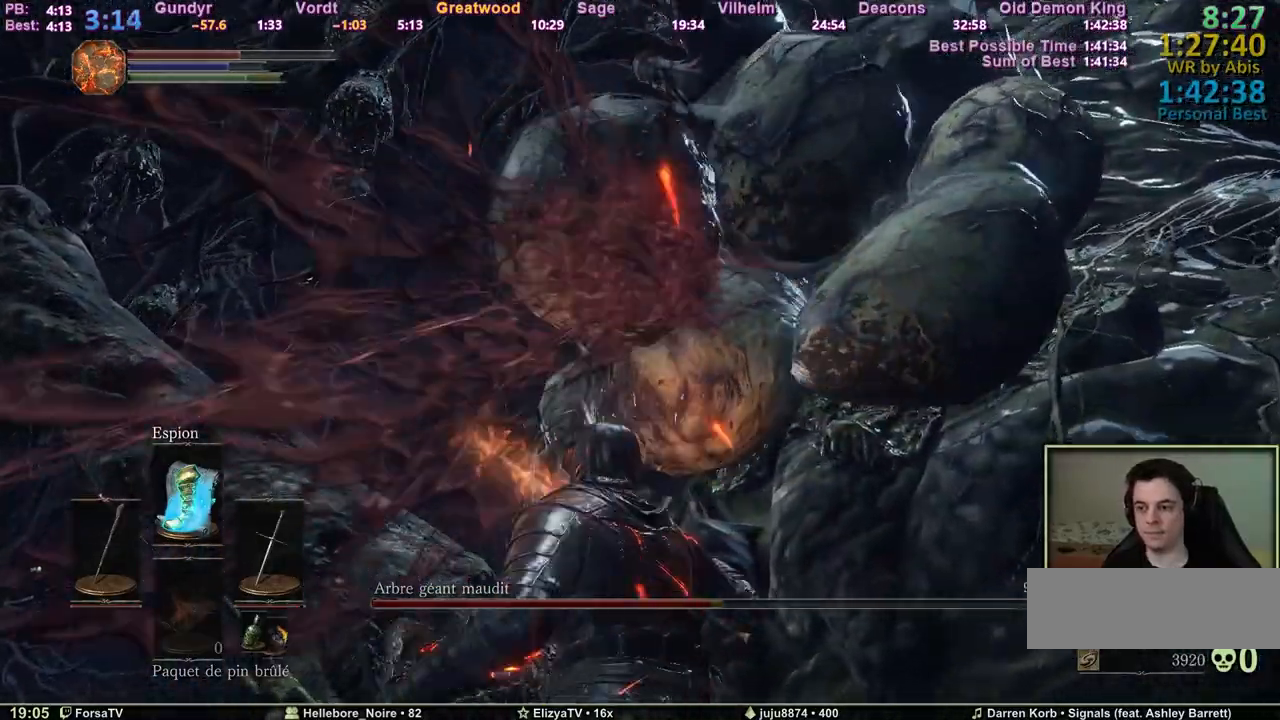
{"keys": ["m1", "z"], "events": [[183, "m1", "up"], [233, "m1", "down"], [283, "m1", "up"], [467, "m1", "down"]]}